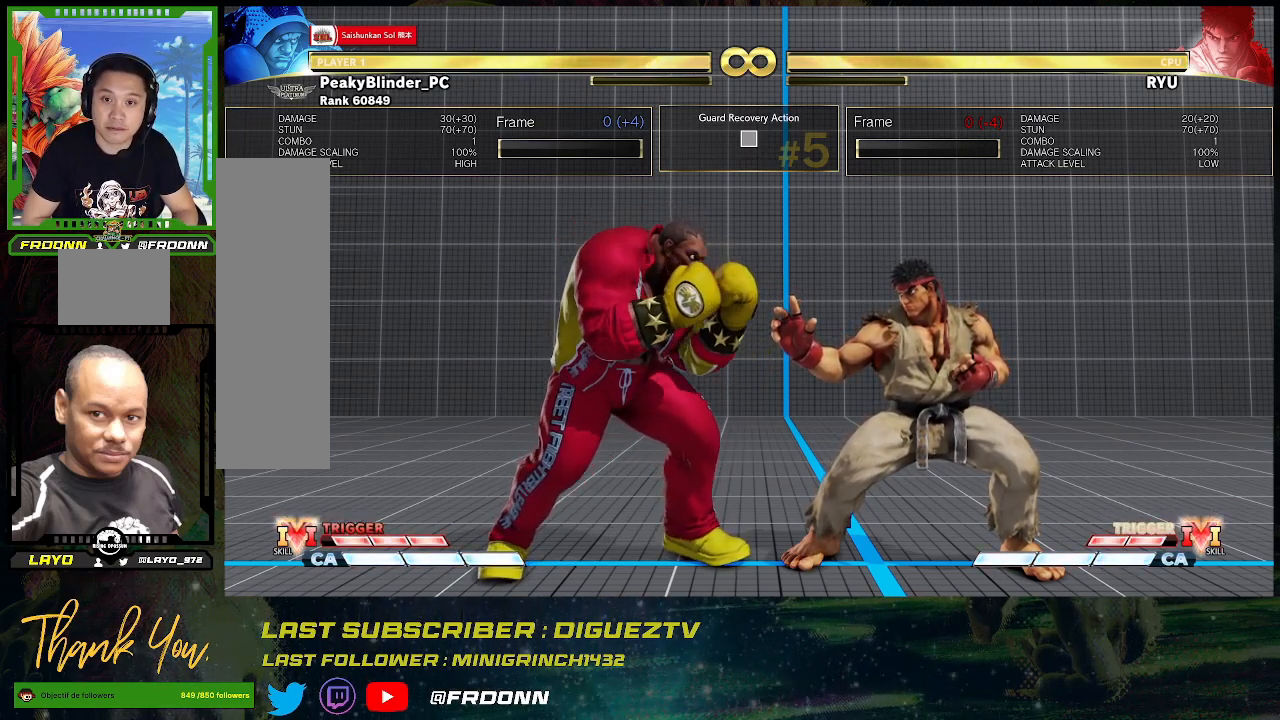
Gameplay with a controller (arcade stick); each line is a JSON object with the inputs held at the frame after it. "events" lists button and stick changes between this image and that frame as [ms after this image, input, new state], when the widget could be followed in between. Not read: L3 R3.
{"buttons": [], "left_stick": "center", "events": [[217, "left_stick", "right"], [467, "left_stick", "center"]]}
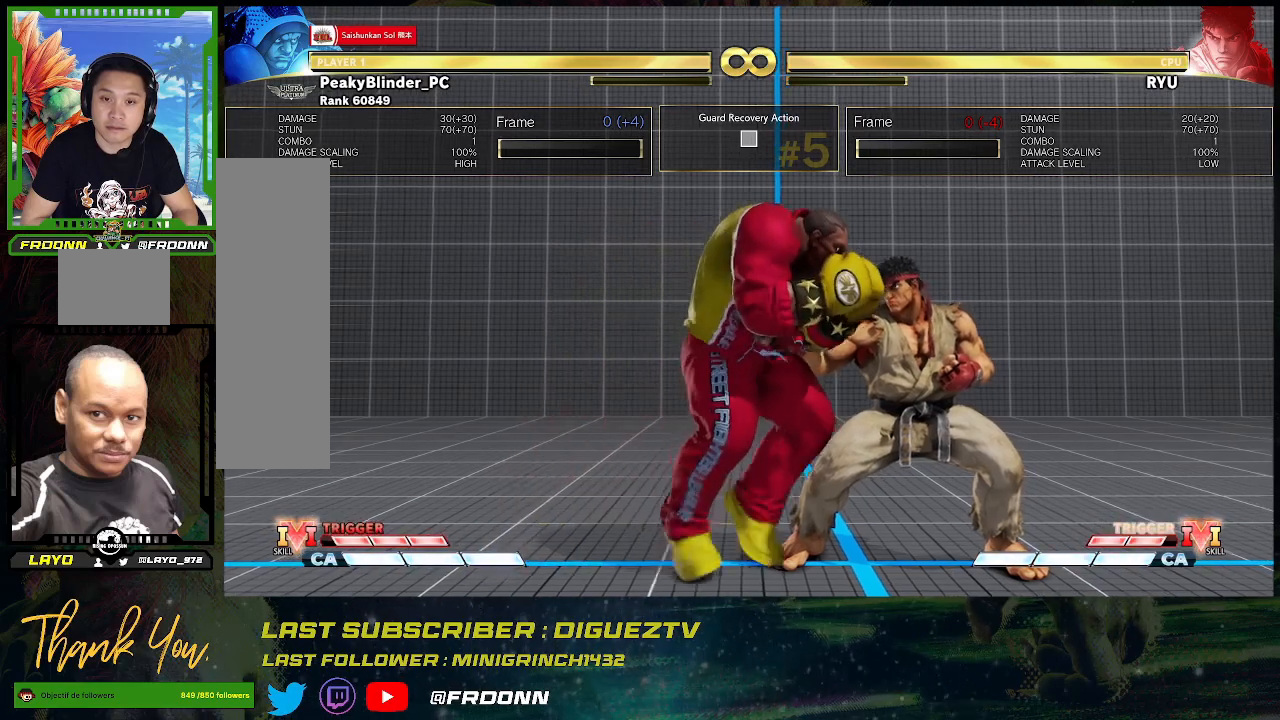
{"buttons": [], "left_stick": "right", "events": [[167, "left_stick", "left"], [317, "left_stick", "center"], [383, "left_stick", "right"]]}
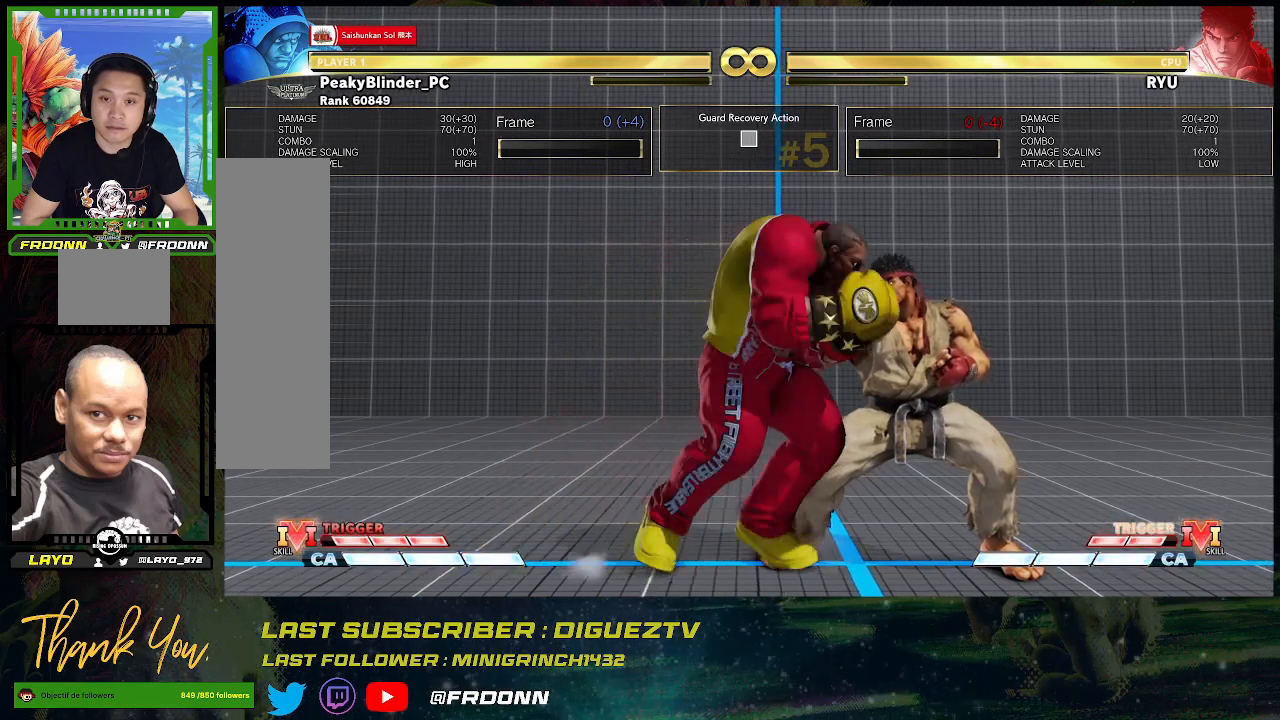
{"buttons": [], "left_stick": "down-left", "events": [[17, "left_stick", "center"], [67, "left_stick", "right"], [300, "left_stick", "center"], [400, "left_stick", "down-left"]]}
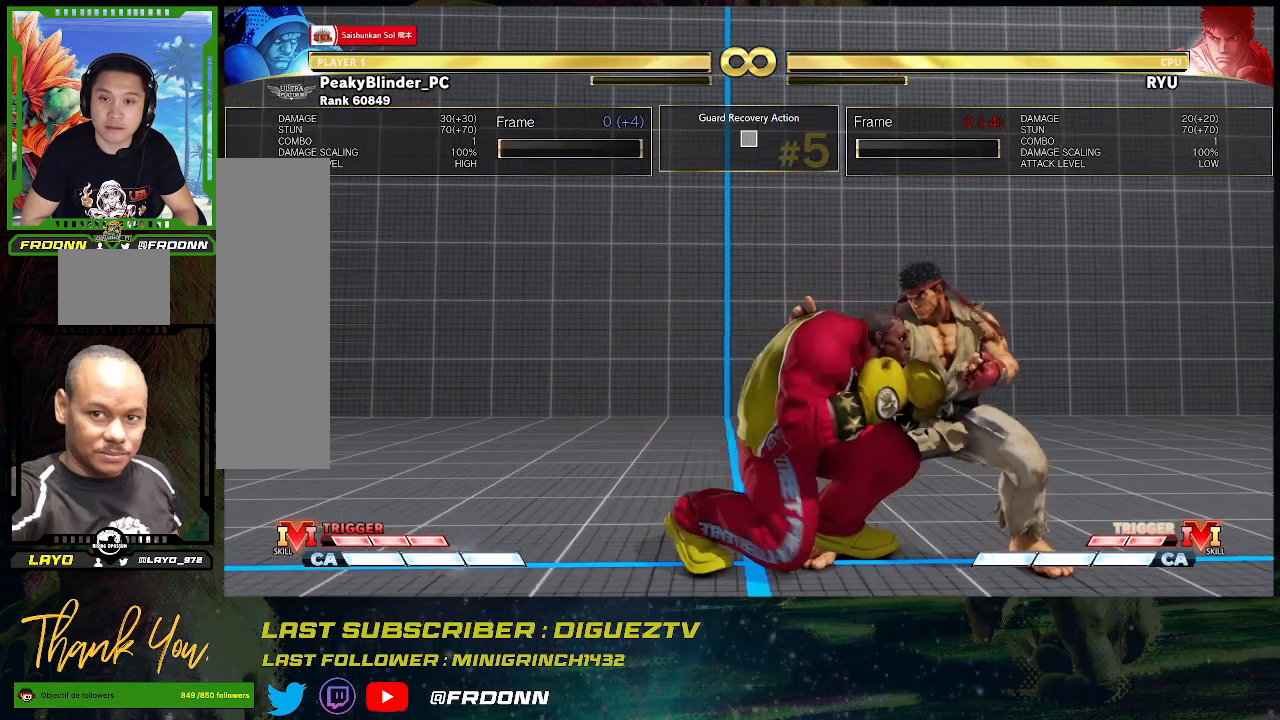
{"buttons": [], "left_stick": "down-left", "events": []}
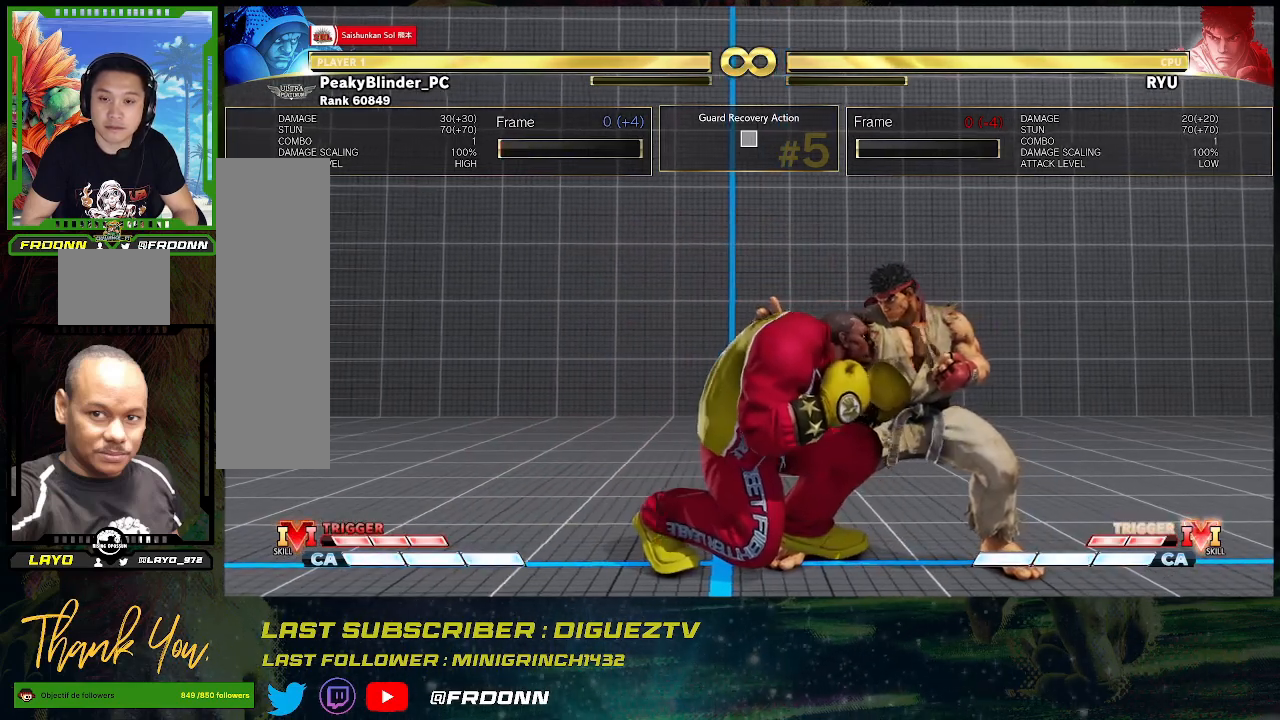
{"buttons": [], "left_stick": "center", "events": [[17, "left_stick", "center"], [183, "left_stick", "left"], [233, "left_stick", "center"], [317, "left_stick", "left"], [433, "left_stick", "center"]]}
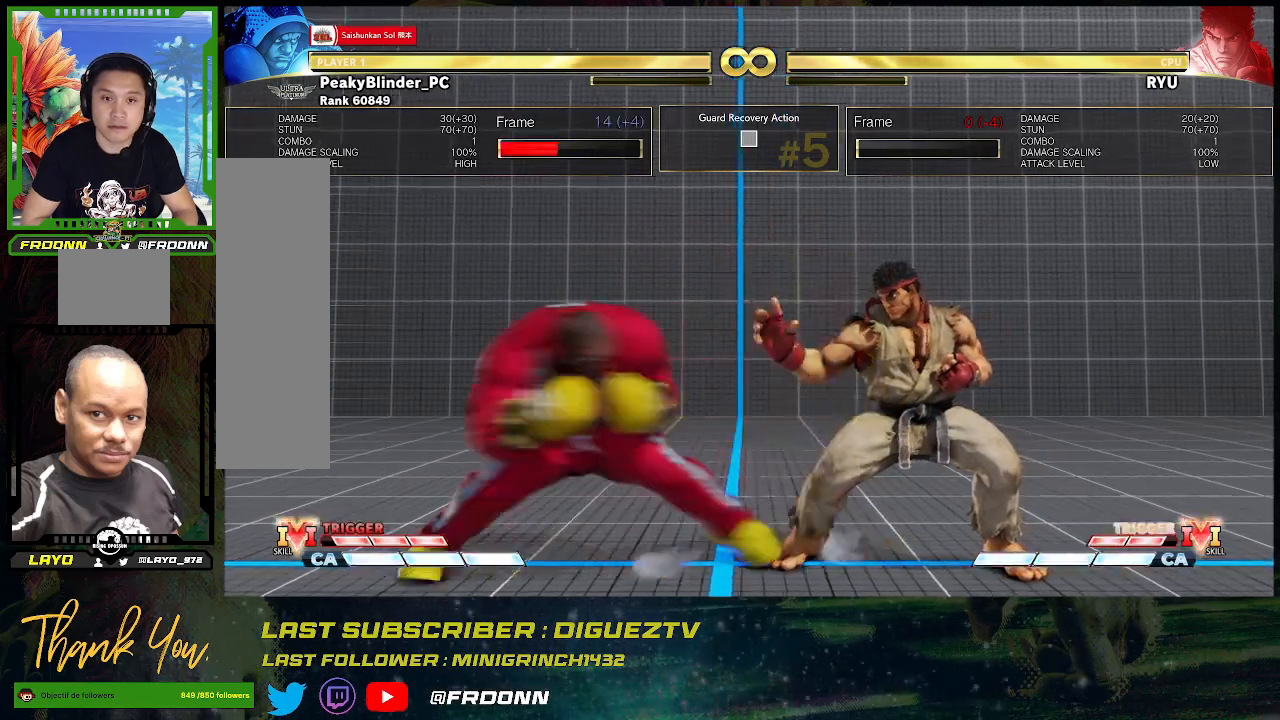
{"buttons": [], "left_stick": "right", "events": [[167, "left_stick", "right"], [233, "left_stick", "center"], [333, "left_stick", "right"], [400, "left_stick", "center"], [467, "left_stick", "right"]]}
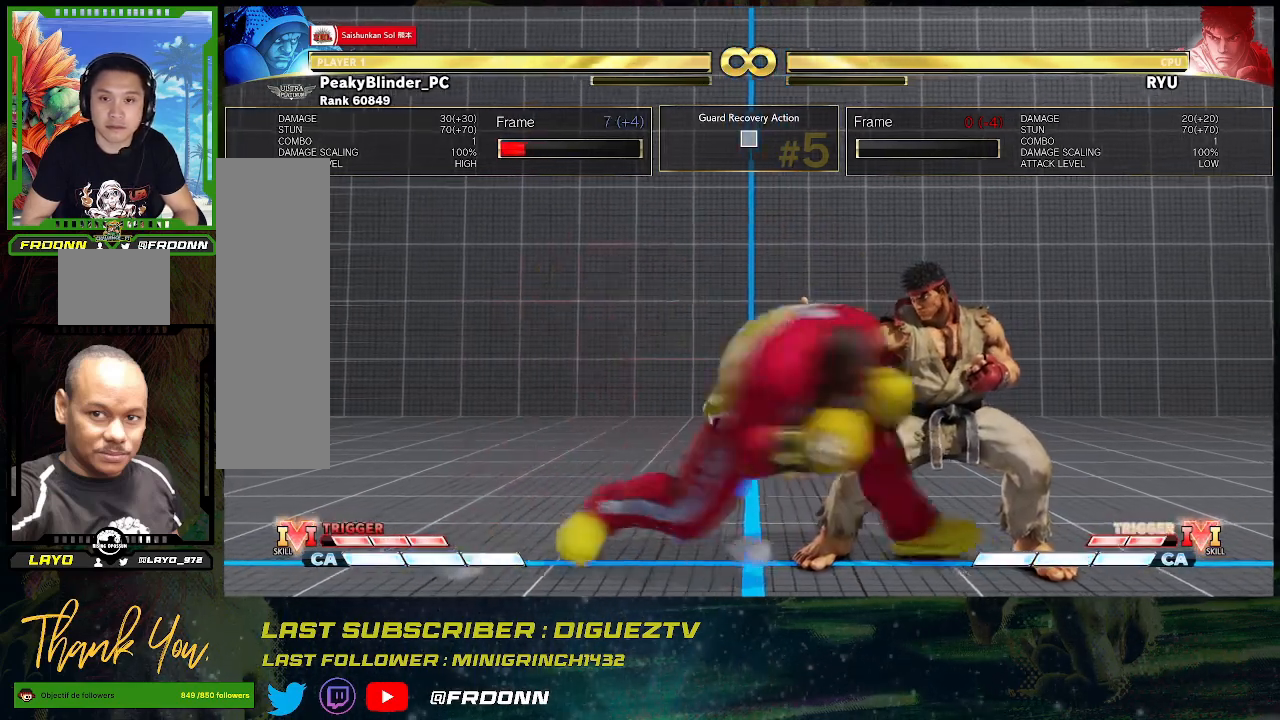
{"buttons": [], "left_stick": "down-left", "events": [[383, "left_stick", "center"], [450, "left_stick", "down-left"]]}
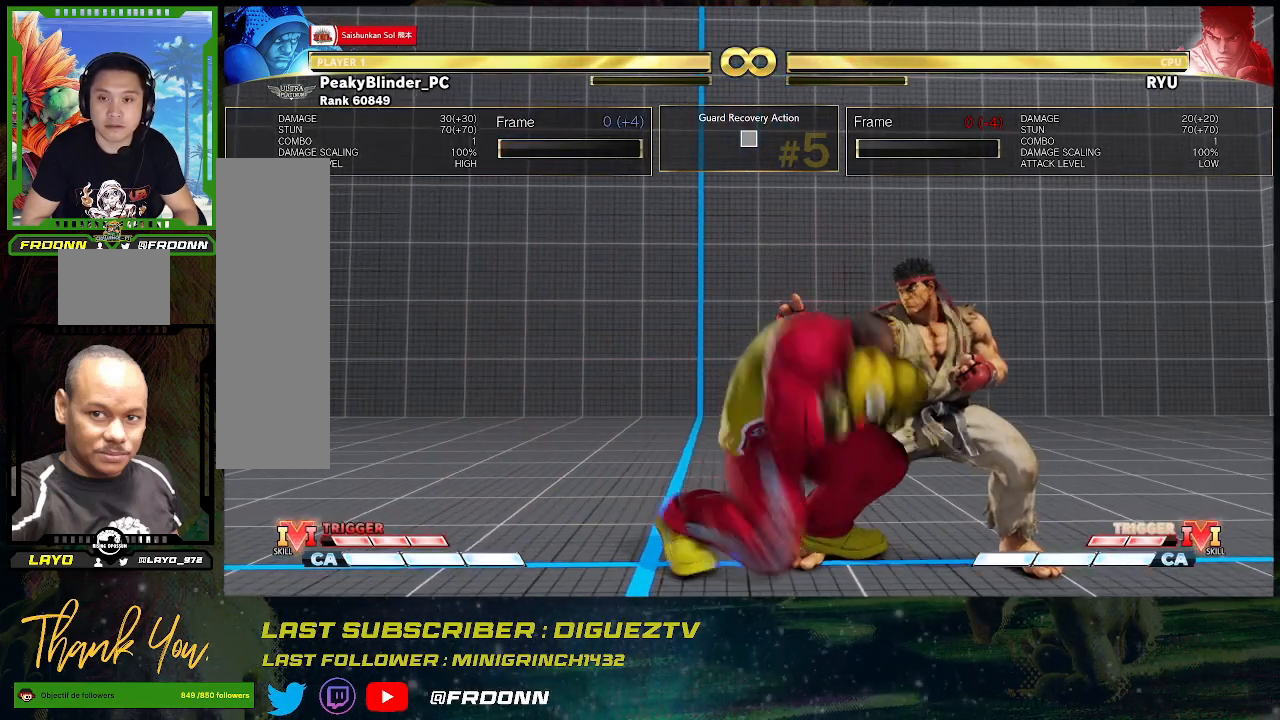
{"buttons": [], "left_stick": "down-left", "events": []}
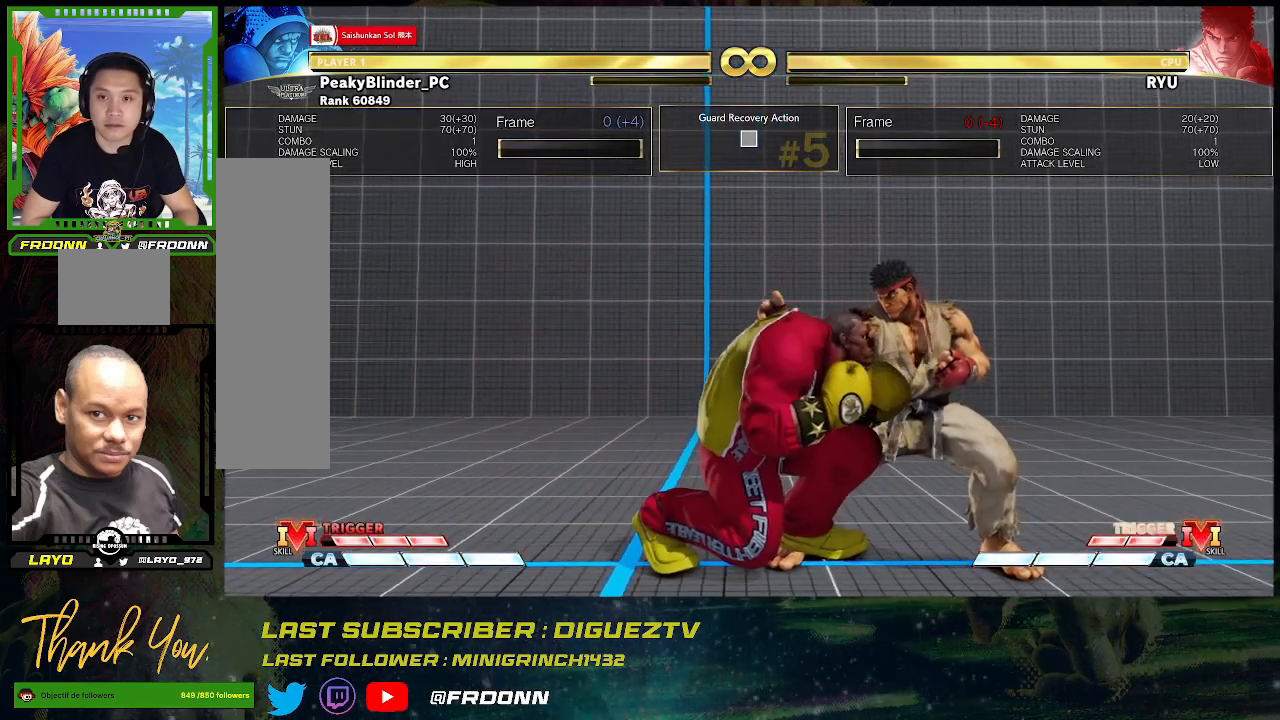
{"buttons": ["CROSS"], "left_stick": "down-left", "events": [[450, "CROSS", "down"]]}
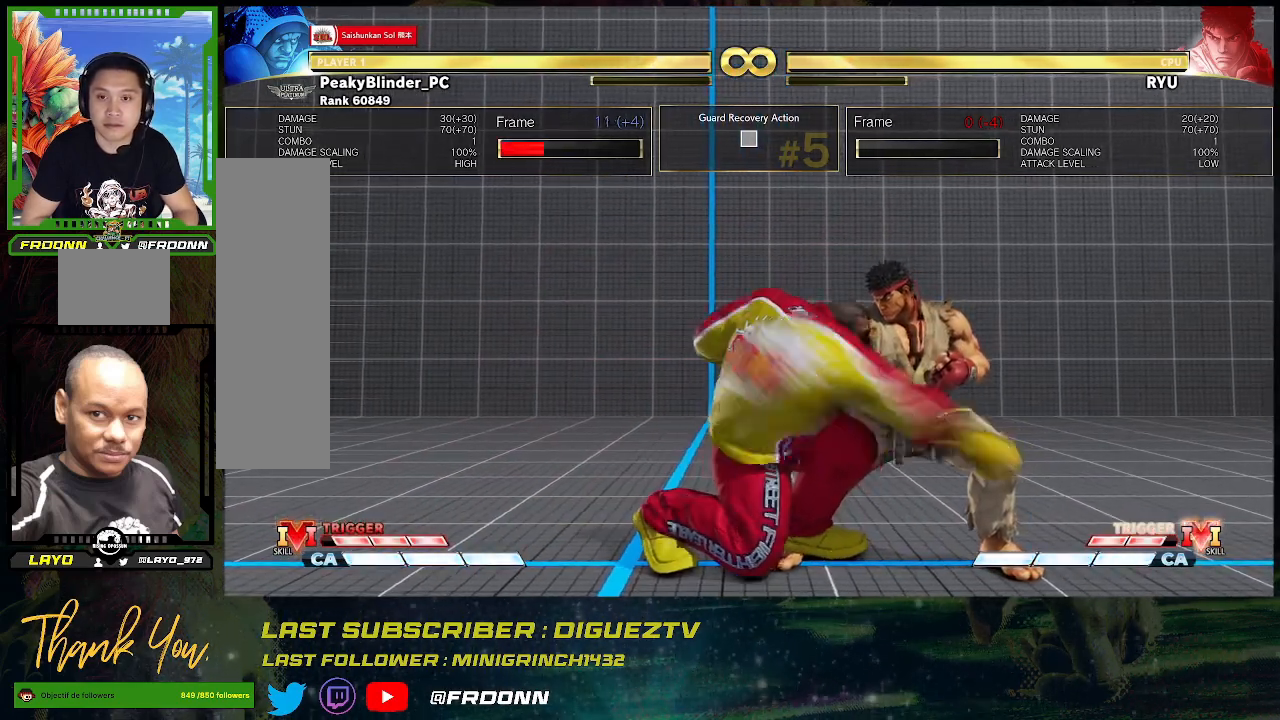
{"buttons": [], "left_stick": "center", "events": [[17, "CROSS", "up"], [500, "left_stick", "center"]]}
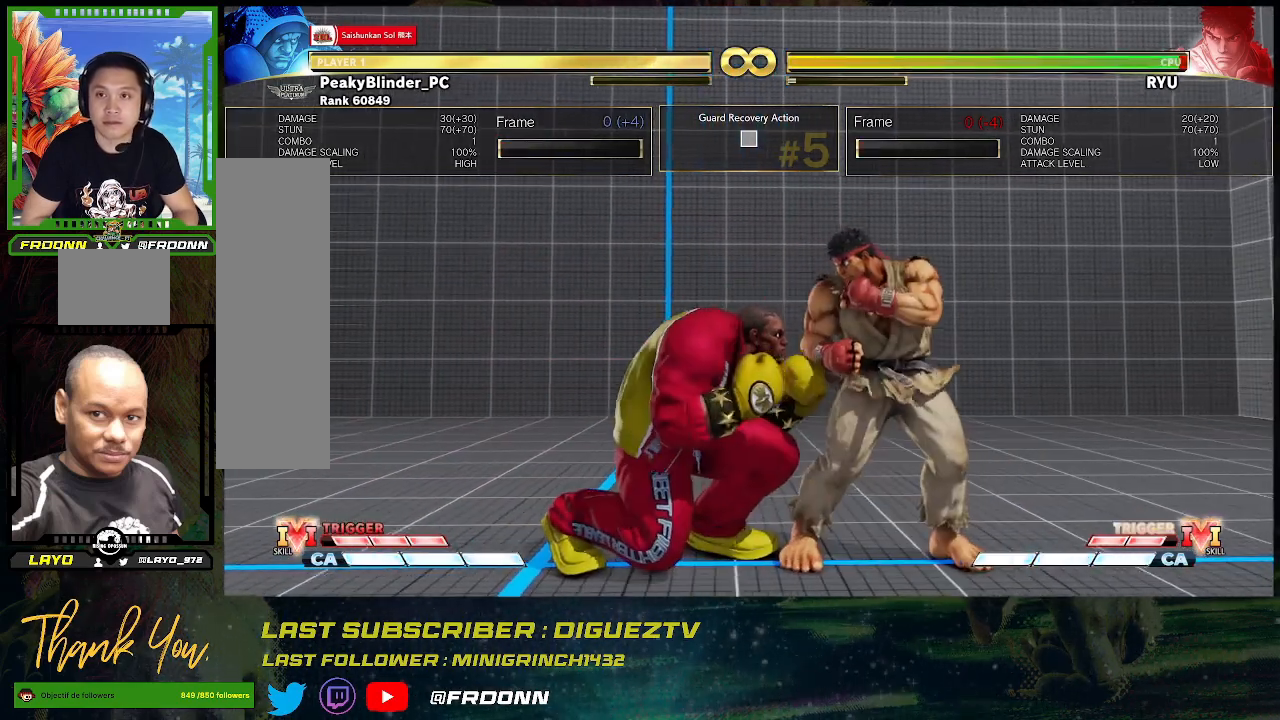
{"buttons": [], "left_stick": "center", "events": []}
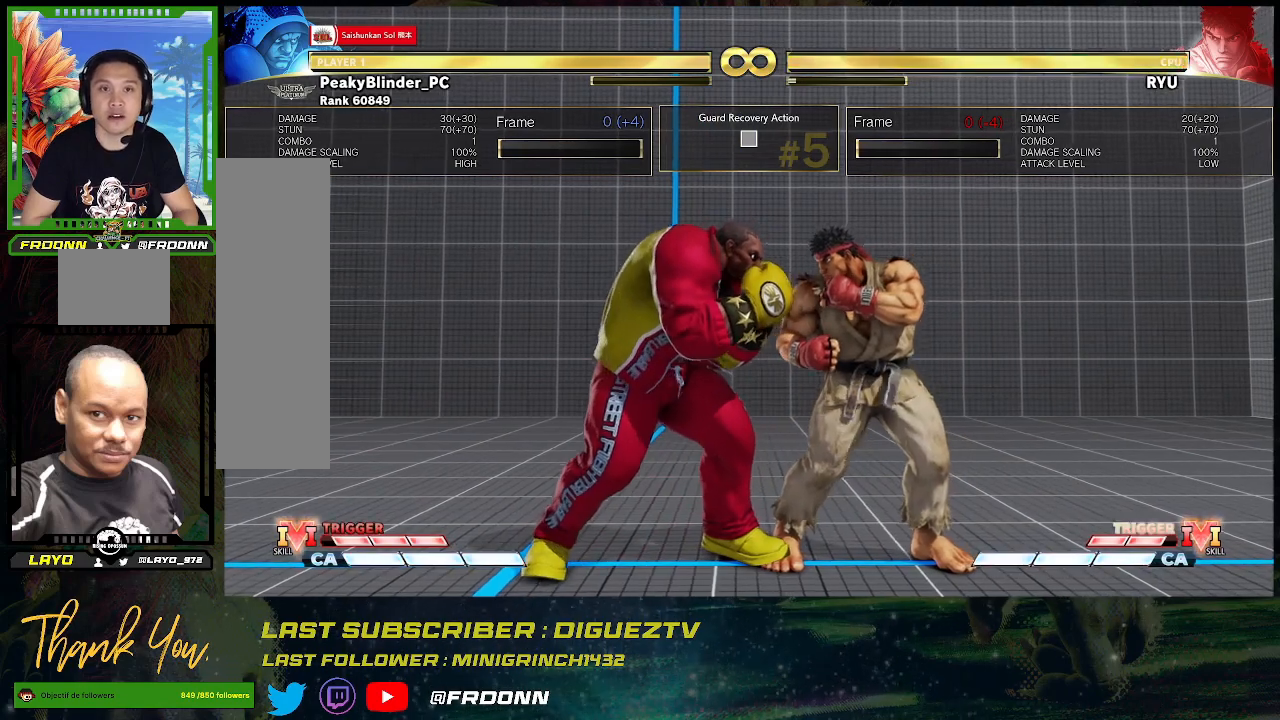
{"buttons": [], "left_stick": "center", "events": []}
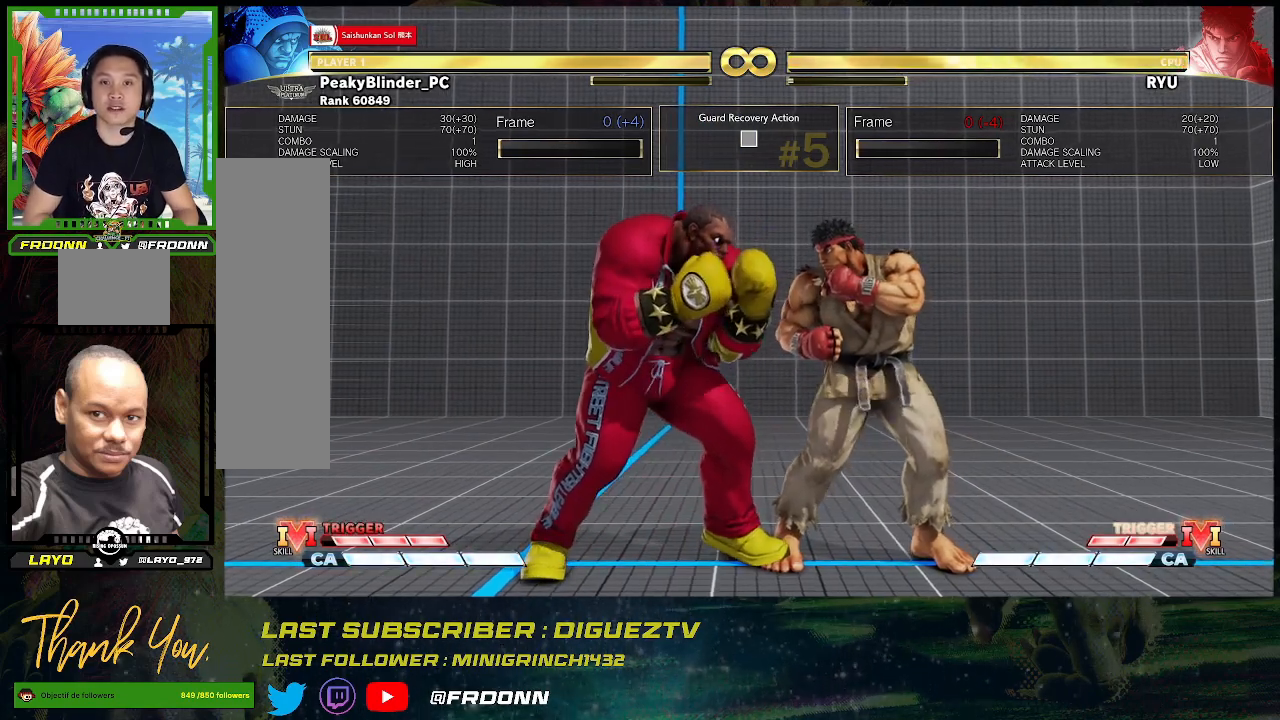
{"buttons": [], "left_stick": "center", "events": []}
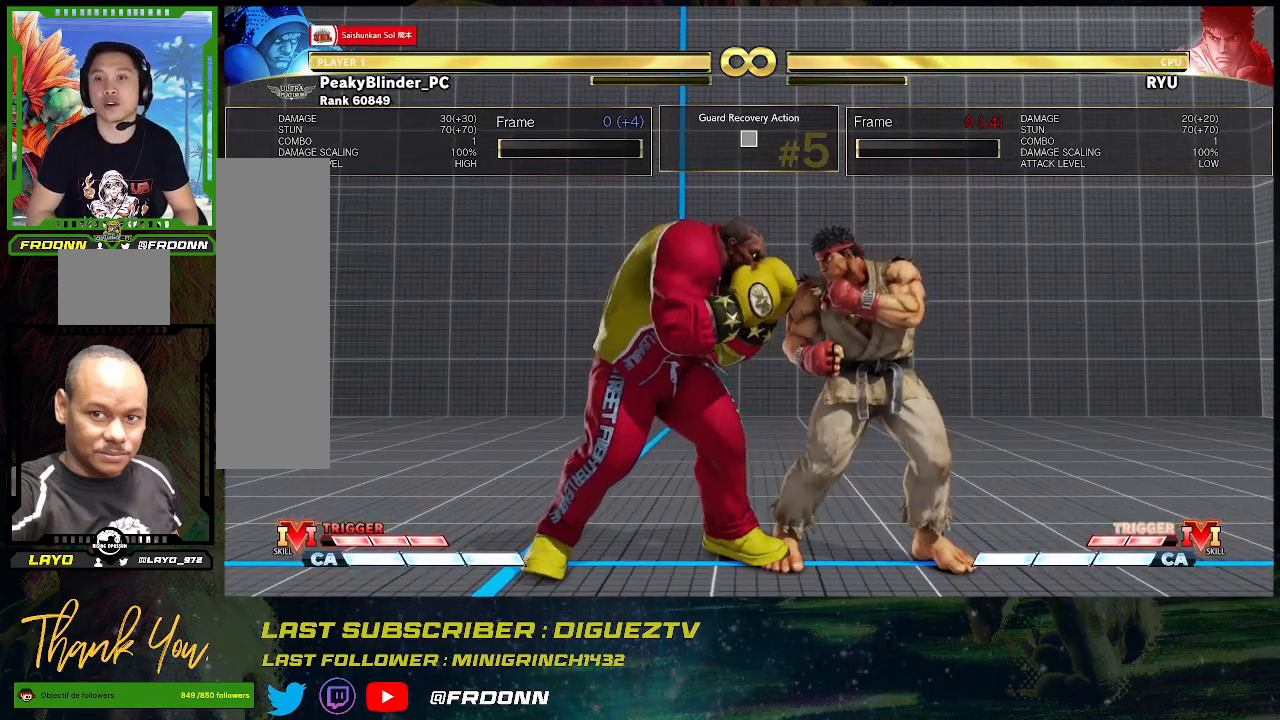
{"buttons": [], "left_stick": "center", "events": []}
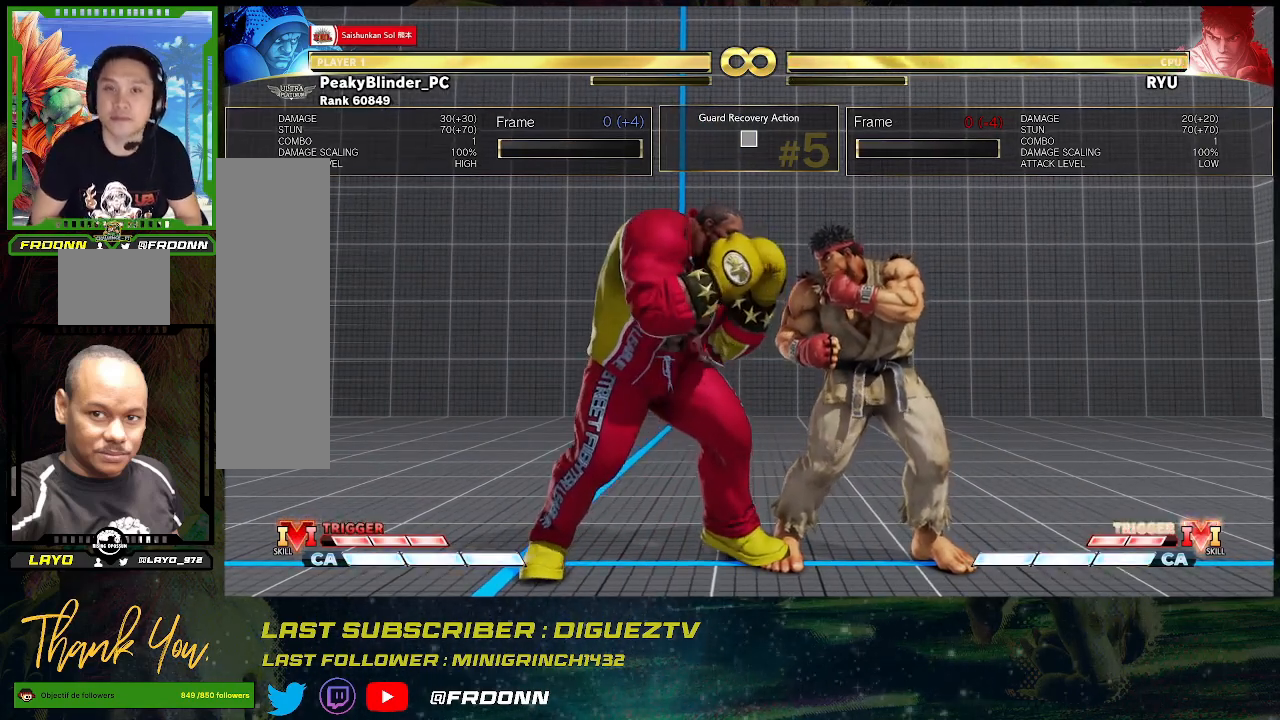
{"buttons": [], "left_stick": "center", "events": []}
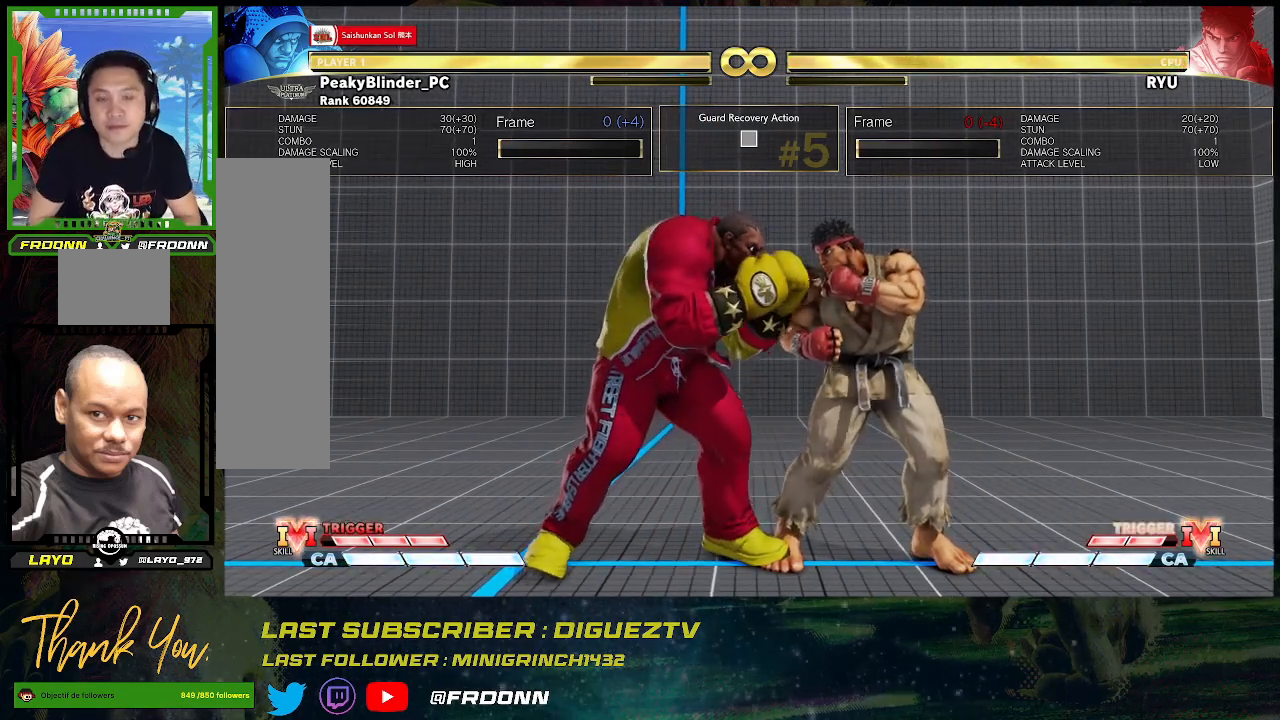
{"buttons": [], "left_stick": "center", "events": []}
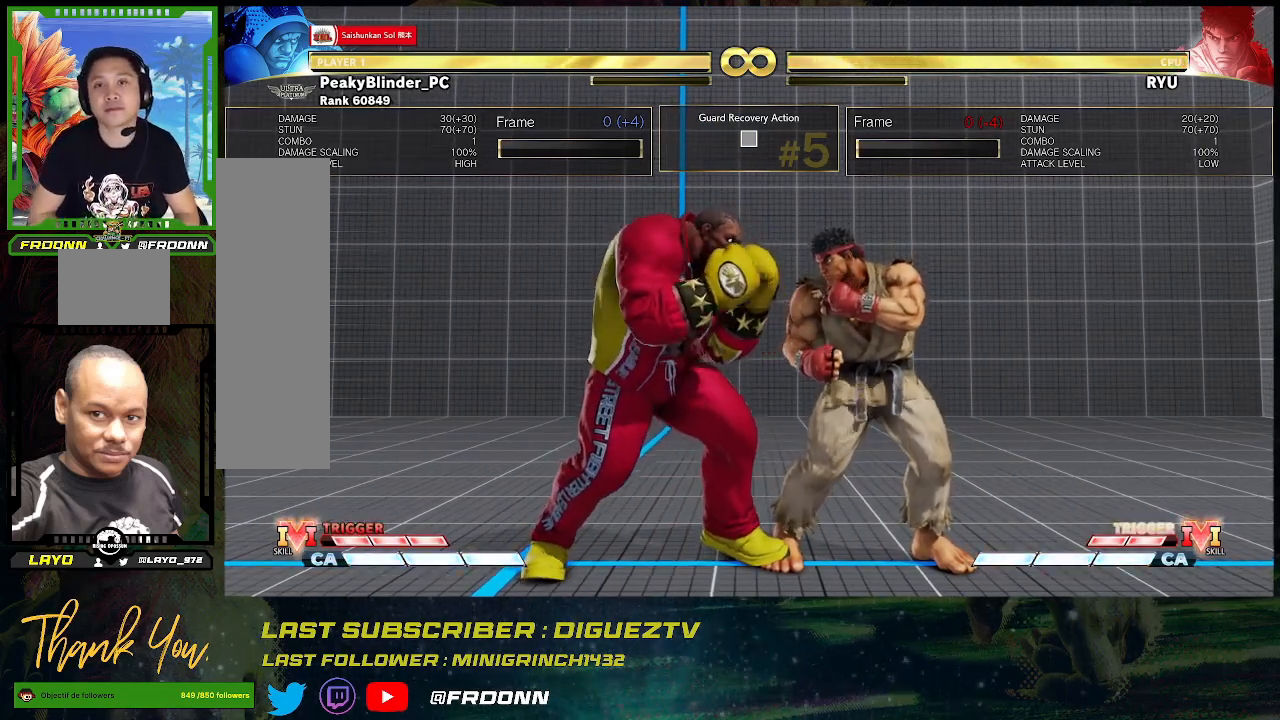
{"buttons": [], "left_stick": "center", "events": []}
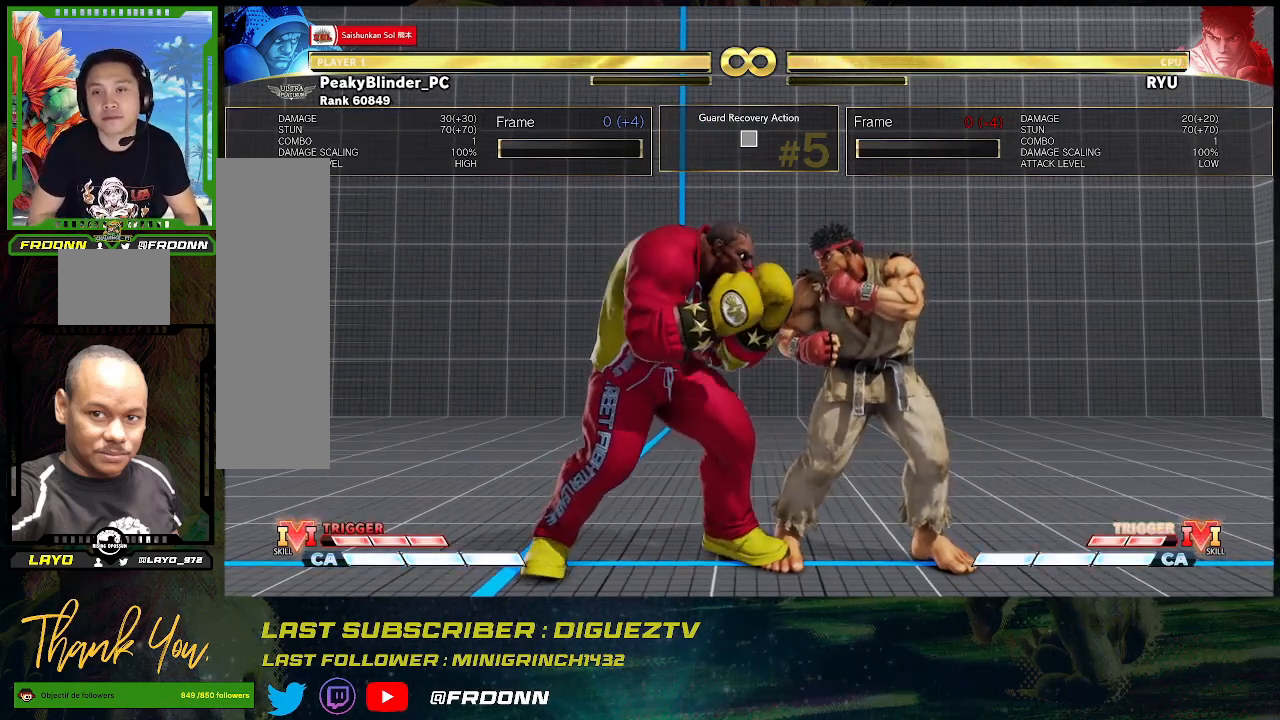
{"buttons": [], "left_stick": "center", "events": []}
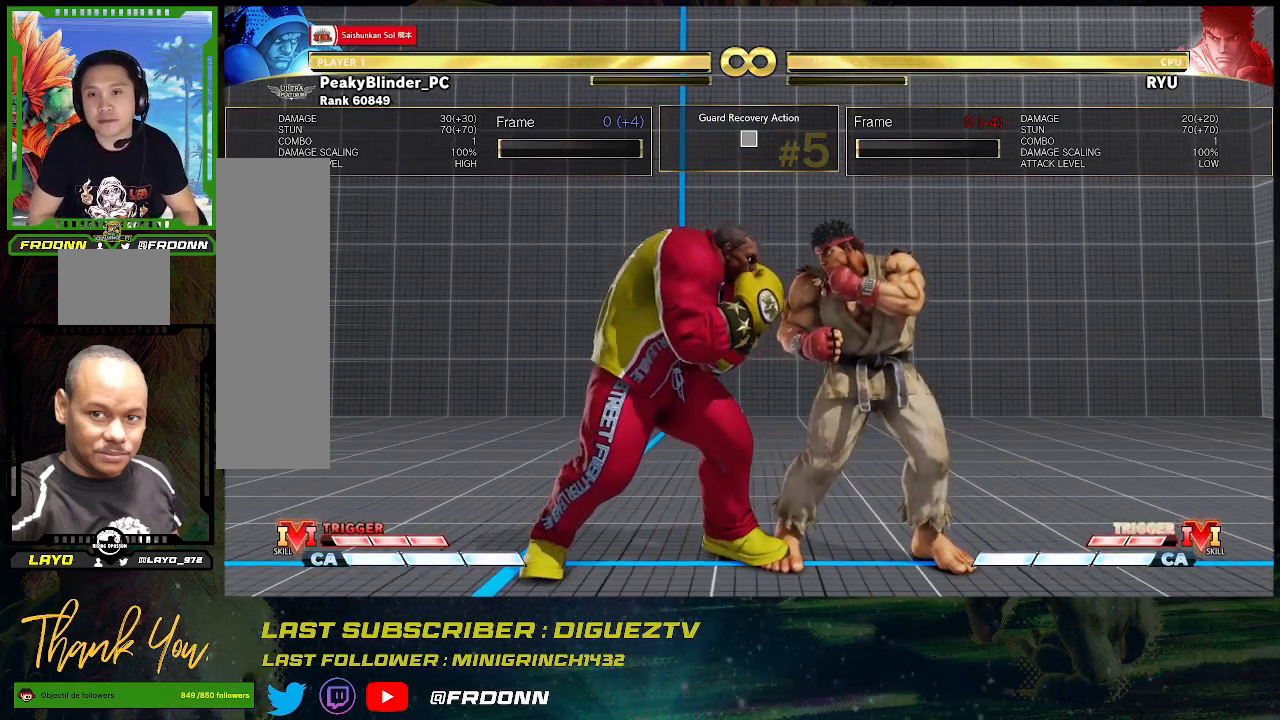
{"buttons": [], "left_stick": "center", "events": []}
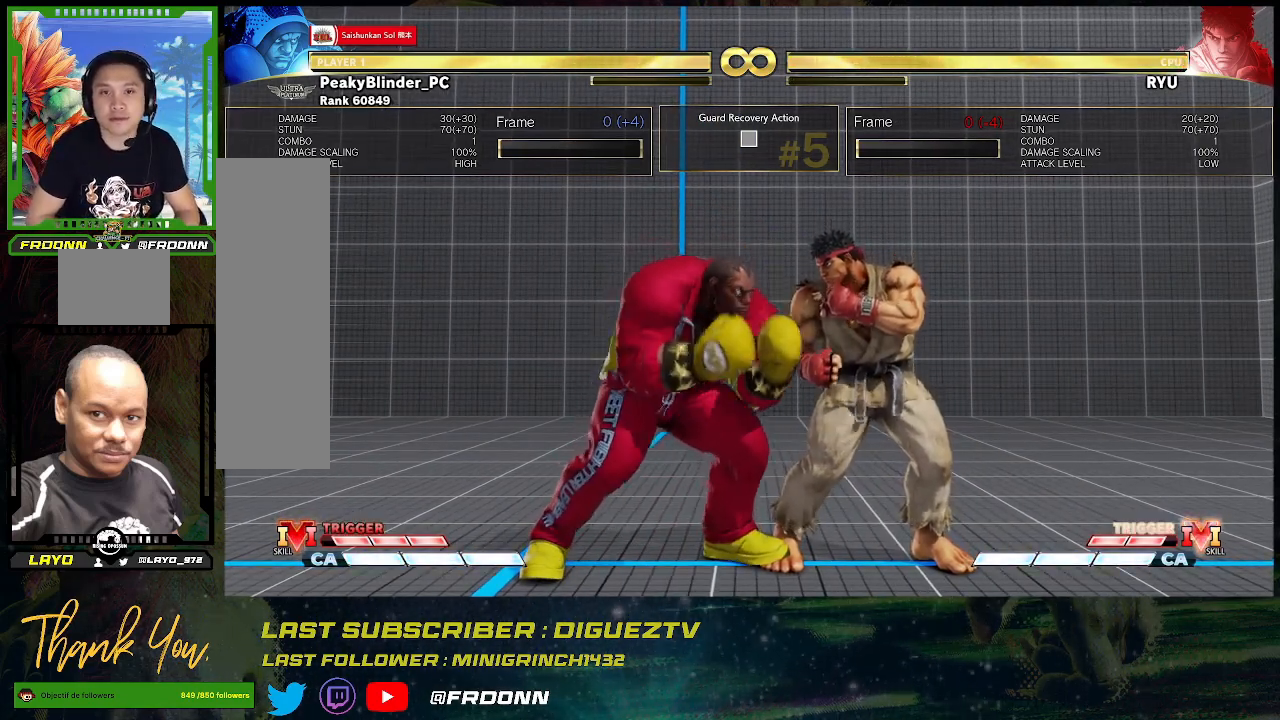
{"buttons": [], "left_stick": "center", "events": []}
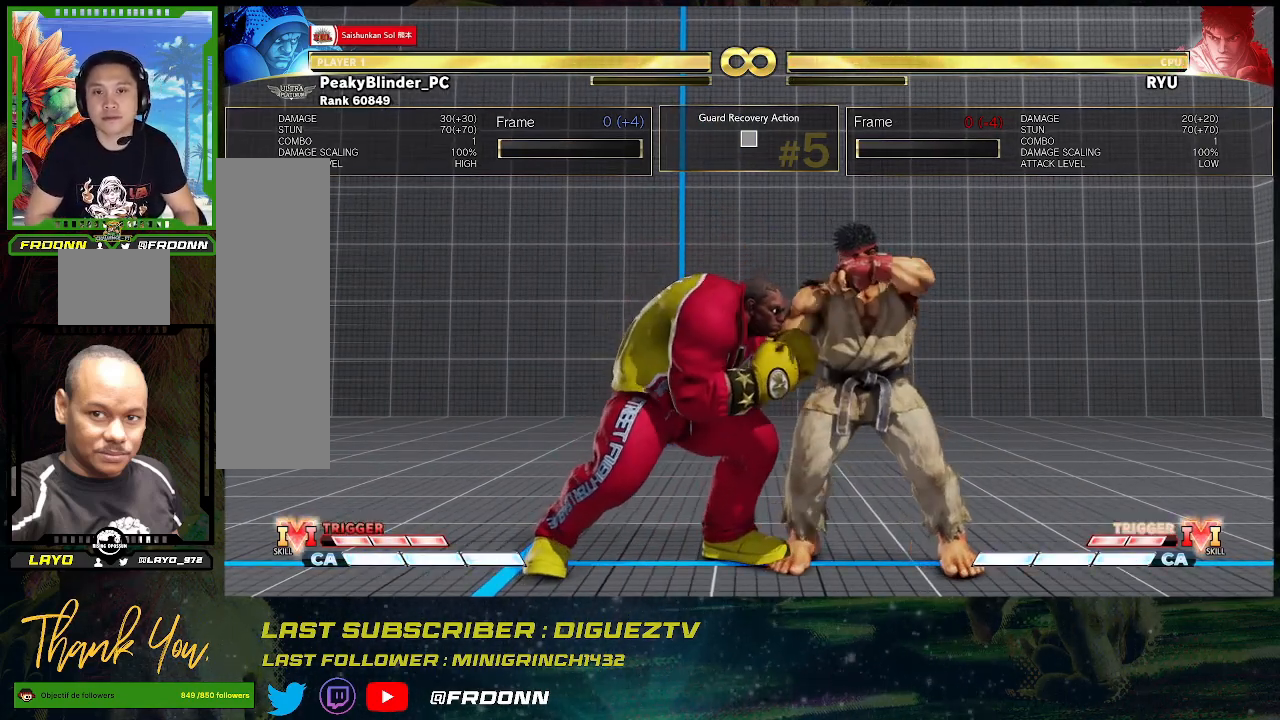
{"buttons": [], "left_stick": "right", "events": [[233, "left_stick", "right"], [300, "left_stick", "center"], [400, "left_stick", "right"]]}
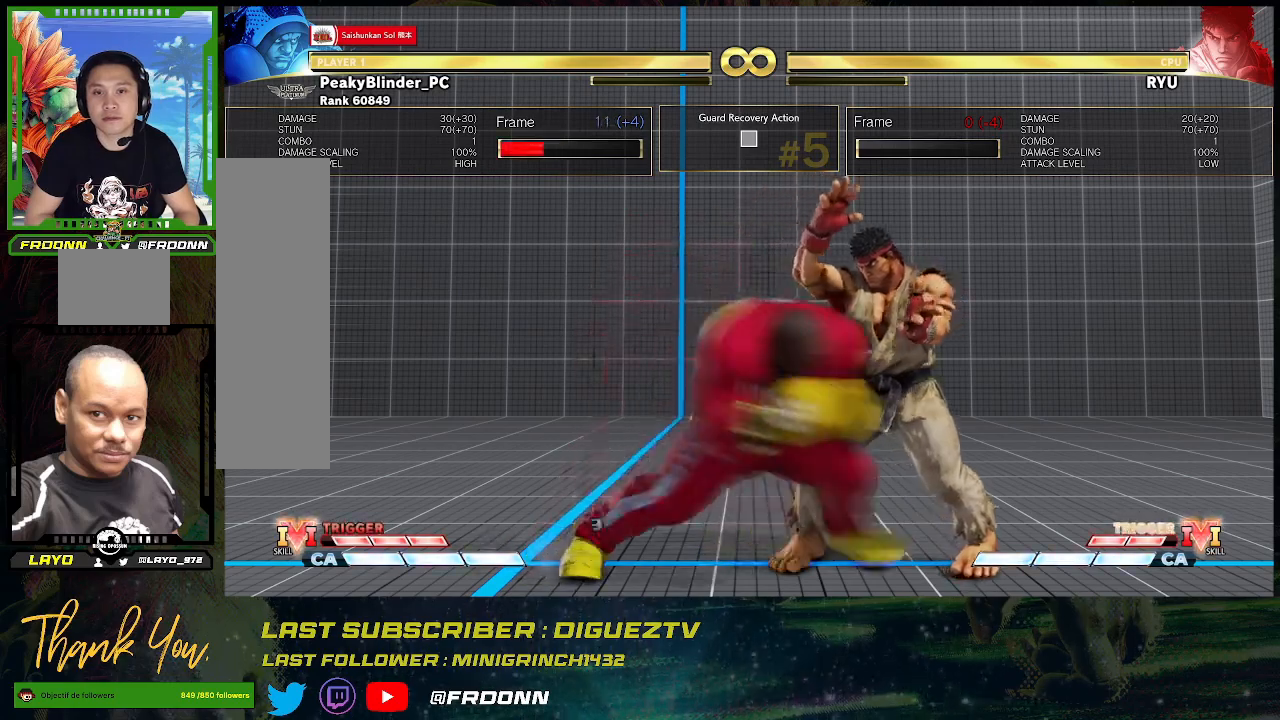
{"buttons": [], "left_stick": "down-left", "events": [[50, "left_stick", "center"], [150, "left_stick", "down-left"]]}
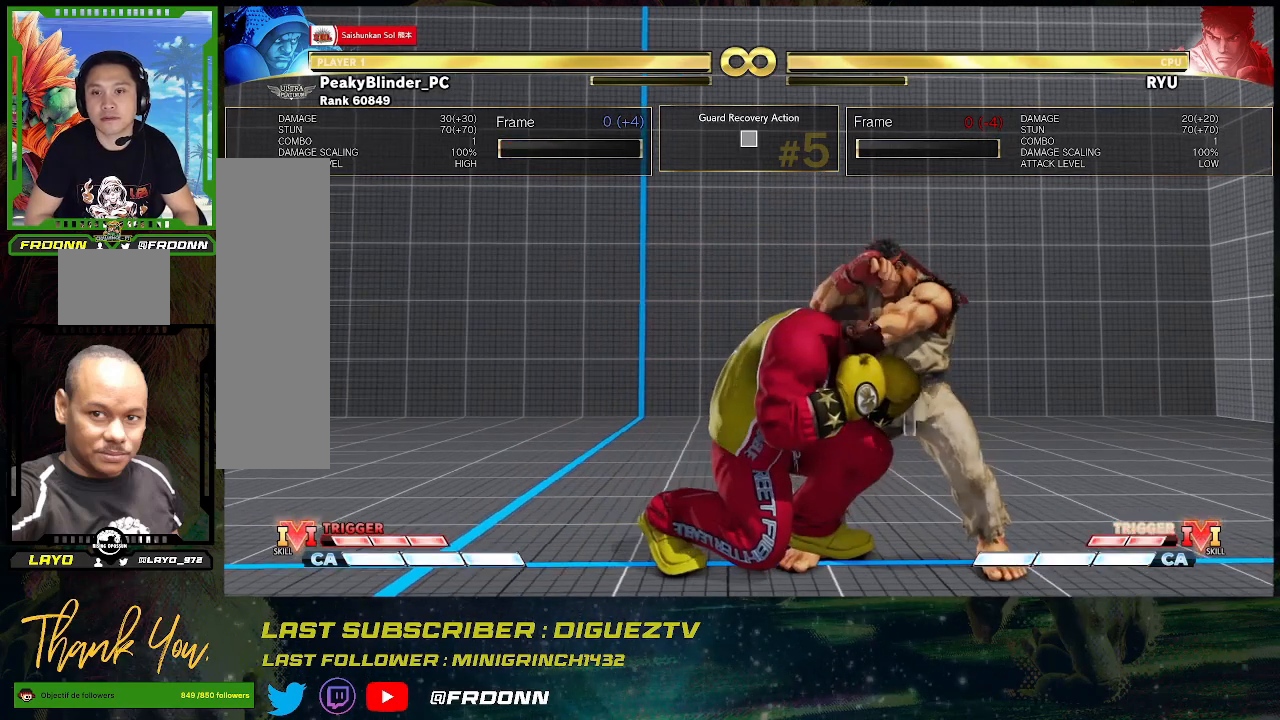
{"buttons": [], "left_stick": "down-left", "events": [[300, "CROSS", "down"], [417, "CROSS", "up"]]}
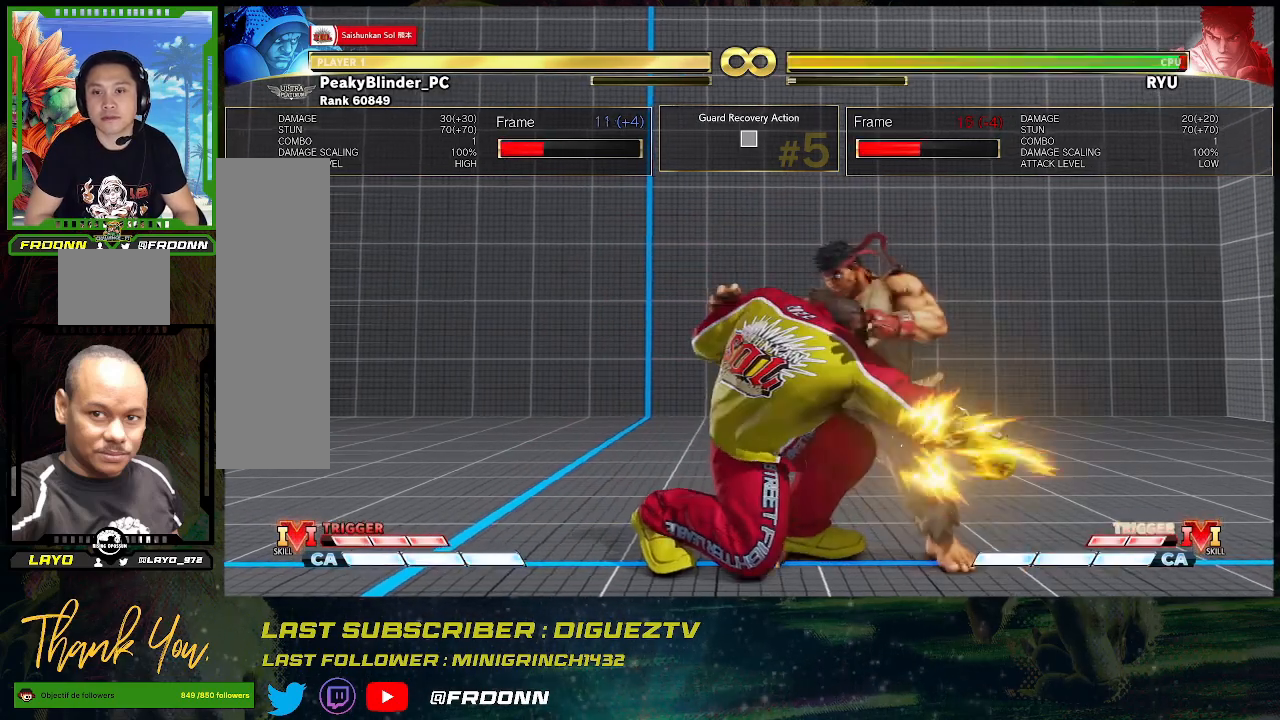
{"buttons": [], "left_stick": "down-left", "events": [[150, "SQUARE", "down"], [250, "SQUARE", "up"]]}
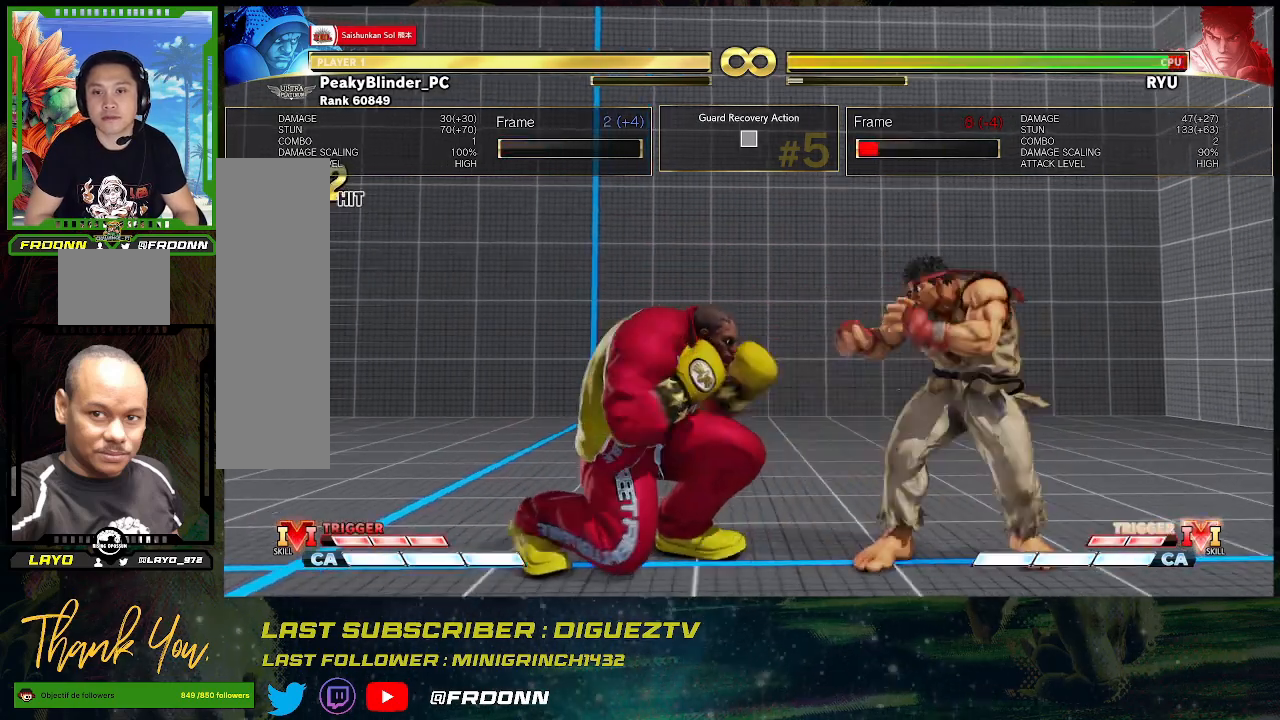
{"buttons": [], "left_stick": "right", "events": [[33, "left_stick", "center"], [250, "left_stick", "right"]]}
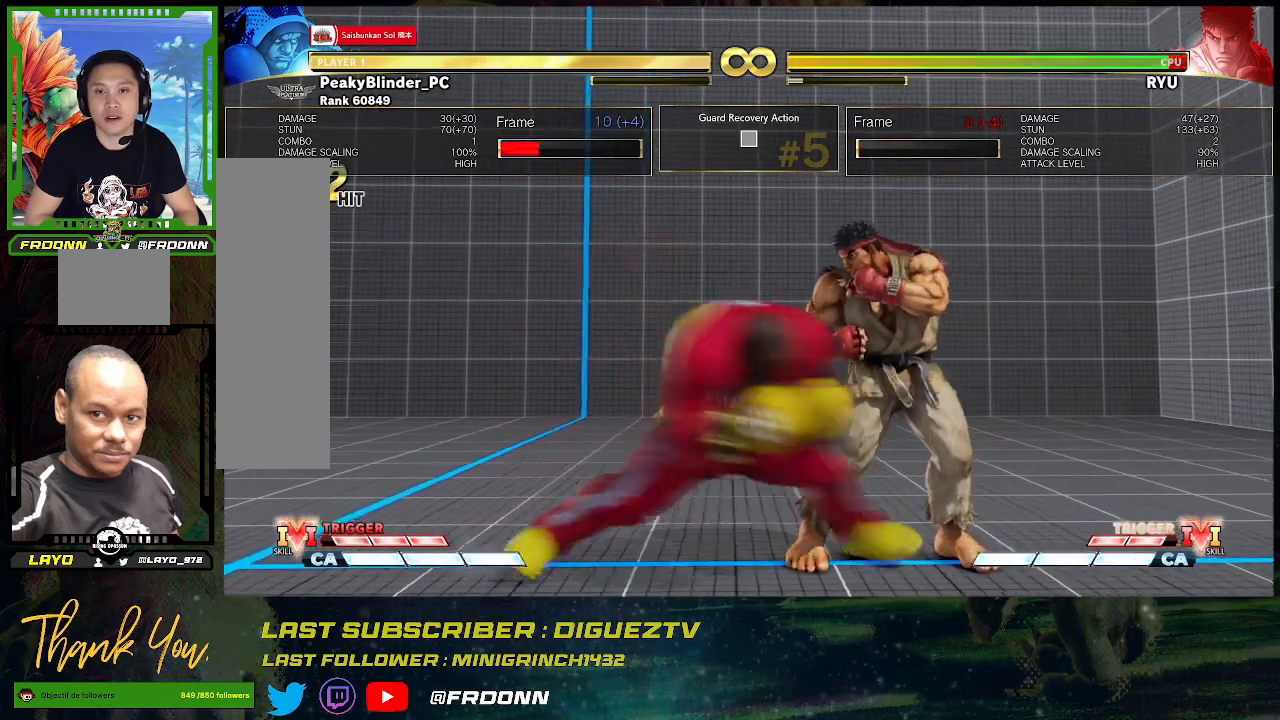
{"buttons": [], "left_stick": "down-left", "events": [[350, "left_stick", "center"], [400, "left_stick", "down-left"]]}
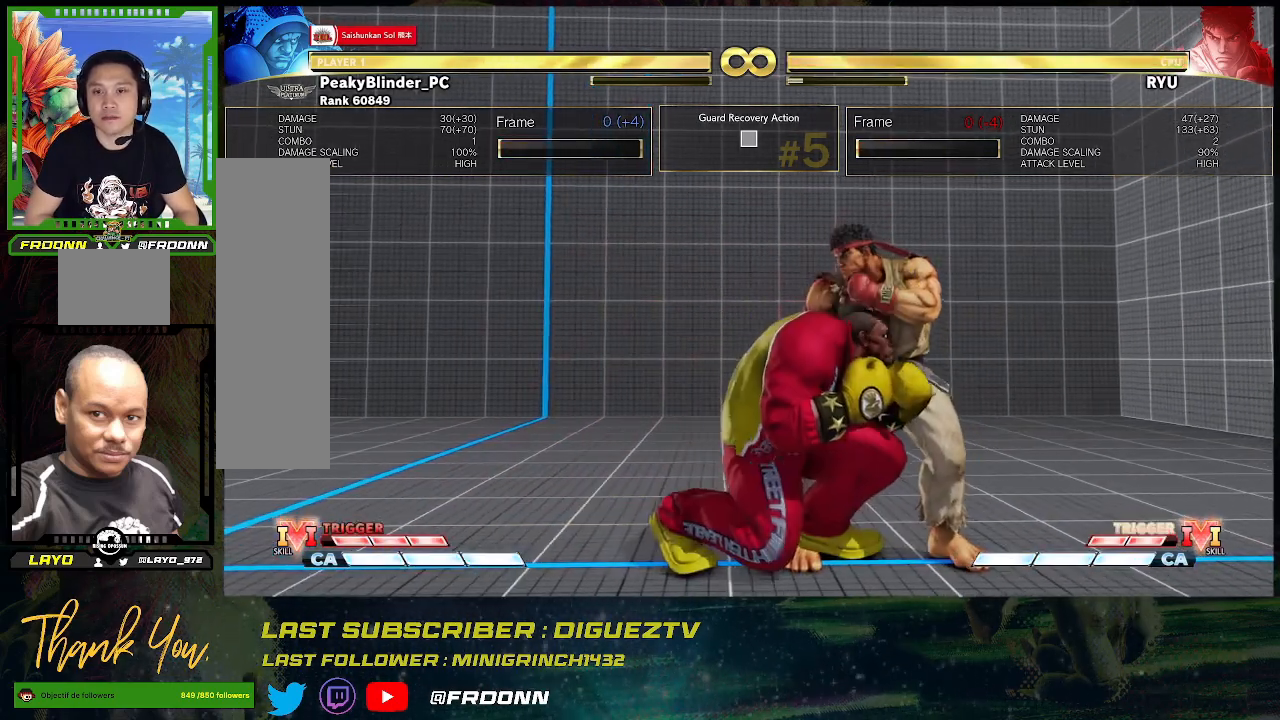
{"buttons": ["SQUARE"], "left_stick": "left", "events": [[133, "CROSS", "down"], [250, "CROSS", "up"], [317, "left_stick", "left"], [467, "SQUARE", "down"]]}
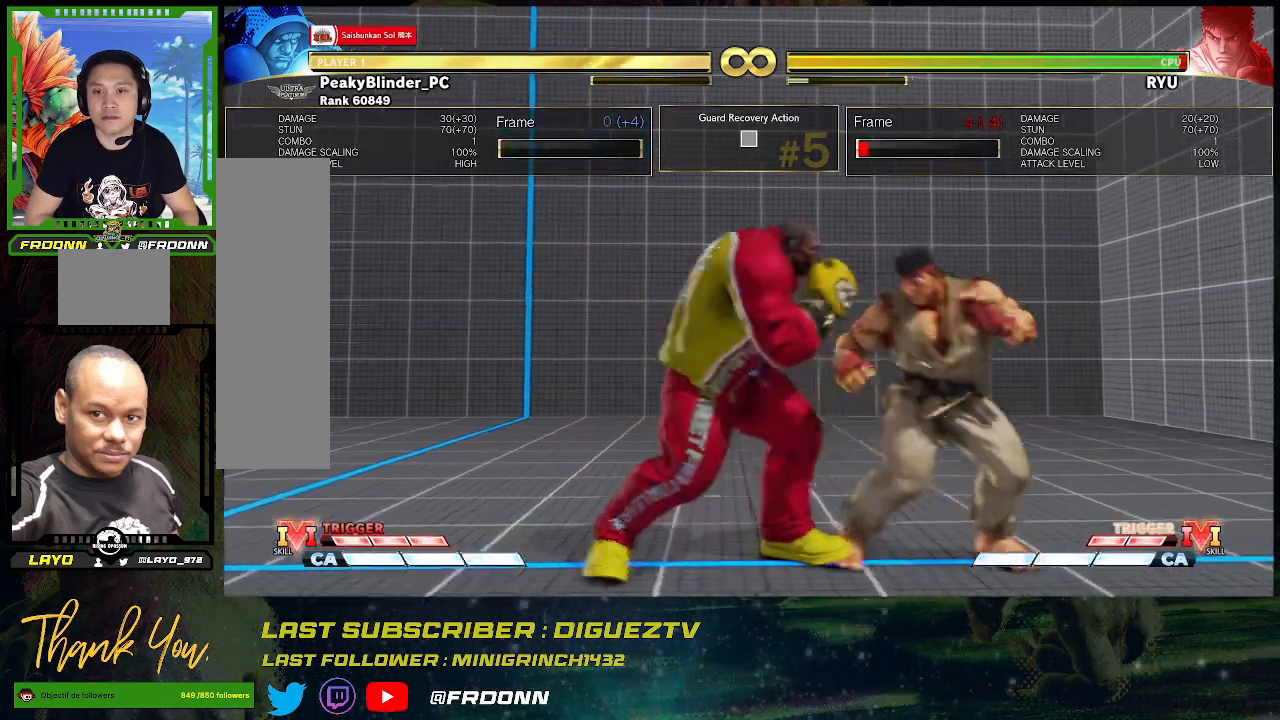
{"buttons": [], "left_stick": "center", "events": [[100, "SQUARE", "up"], [333, "left_stick", "center"]]}
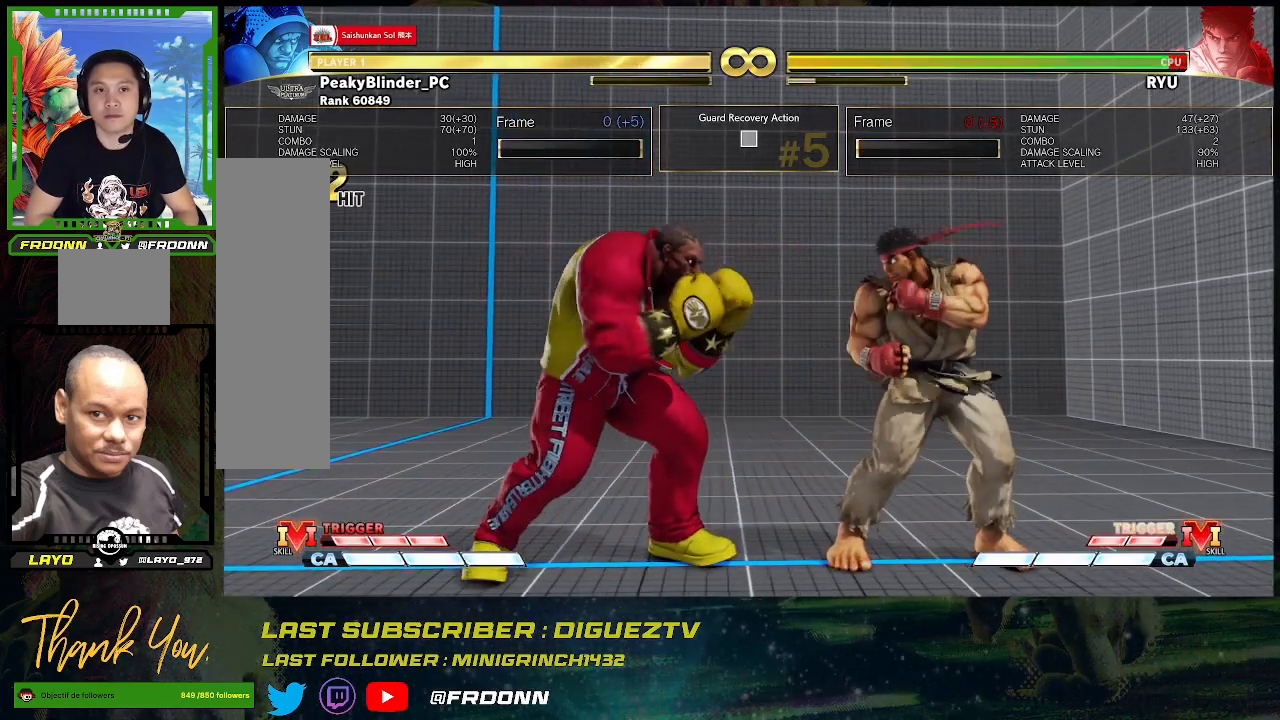
{"buttons": [], "left_stick": "right", "events": [[167, "left_stick", "right"], [217, "left_stick", "center"], [317, "left_stick", "right"]]}
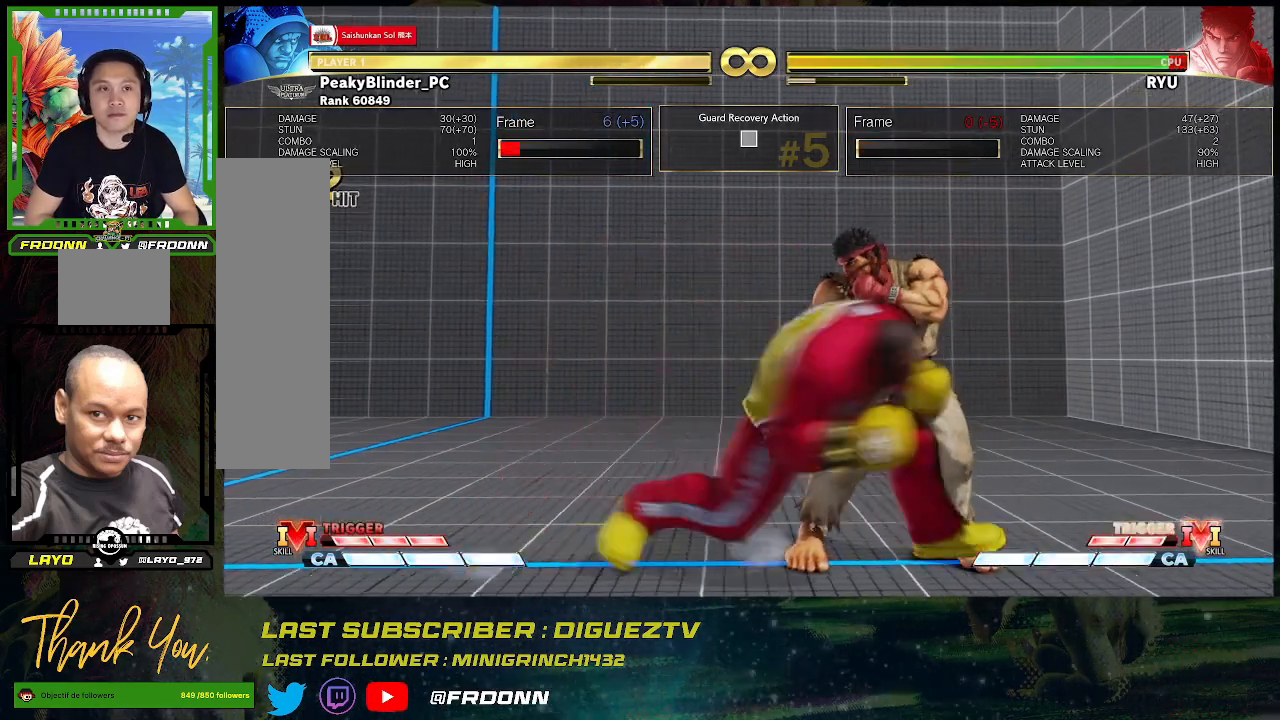
{"buttons": [], "left_stick": "down-left", "events": [[33, "left_stick", "center"], [83, "left_stick", "left"], [150, "left_stick", "down-left"]]}
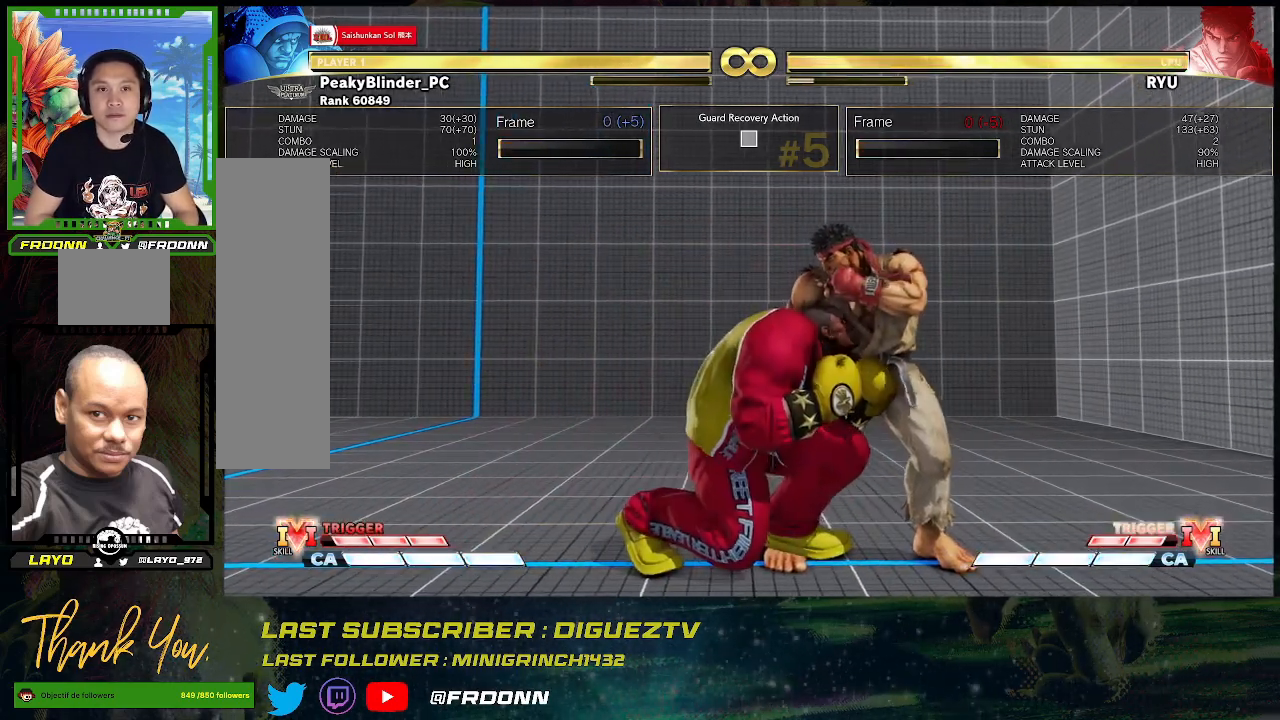
{"buttons": [], "left_stick": "center", "events": [[183, "left_stick", "center"]]}